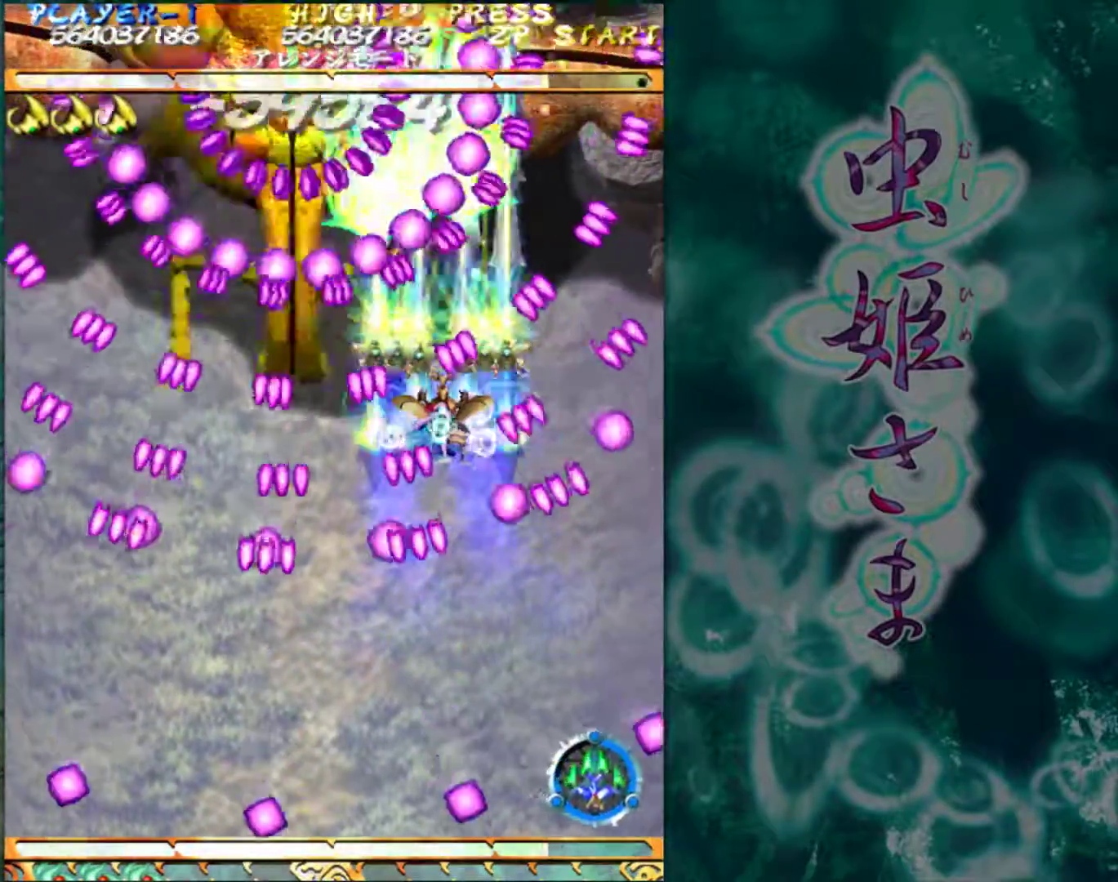
Gameplay with a controller (arcade stick); each line is a JSON object with the inputs held at the frame after it. "events" lists button and stick changes between this image and that frame as [ms after this image, input, new state], when the widget could be followed in between. Not read: L3 R3.
{"buttons": [], "left_stick": "center", "events": [[233, "left_stick", "left"], [283, "left_stick", "center"]]}
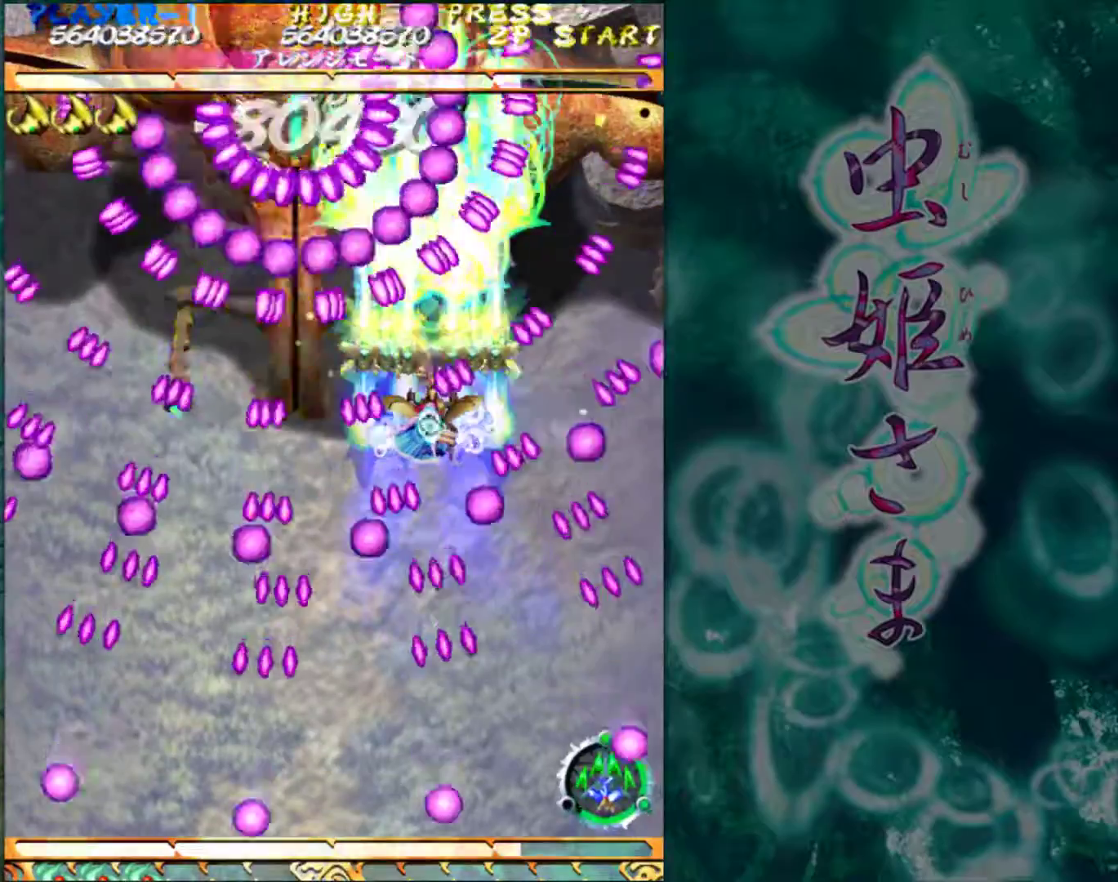
{"buttons": [], "left_stick": "center", "events": [[217, "left_stick", "left"], [267, "left_stick", "center"]]}
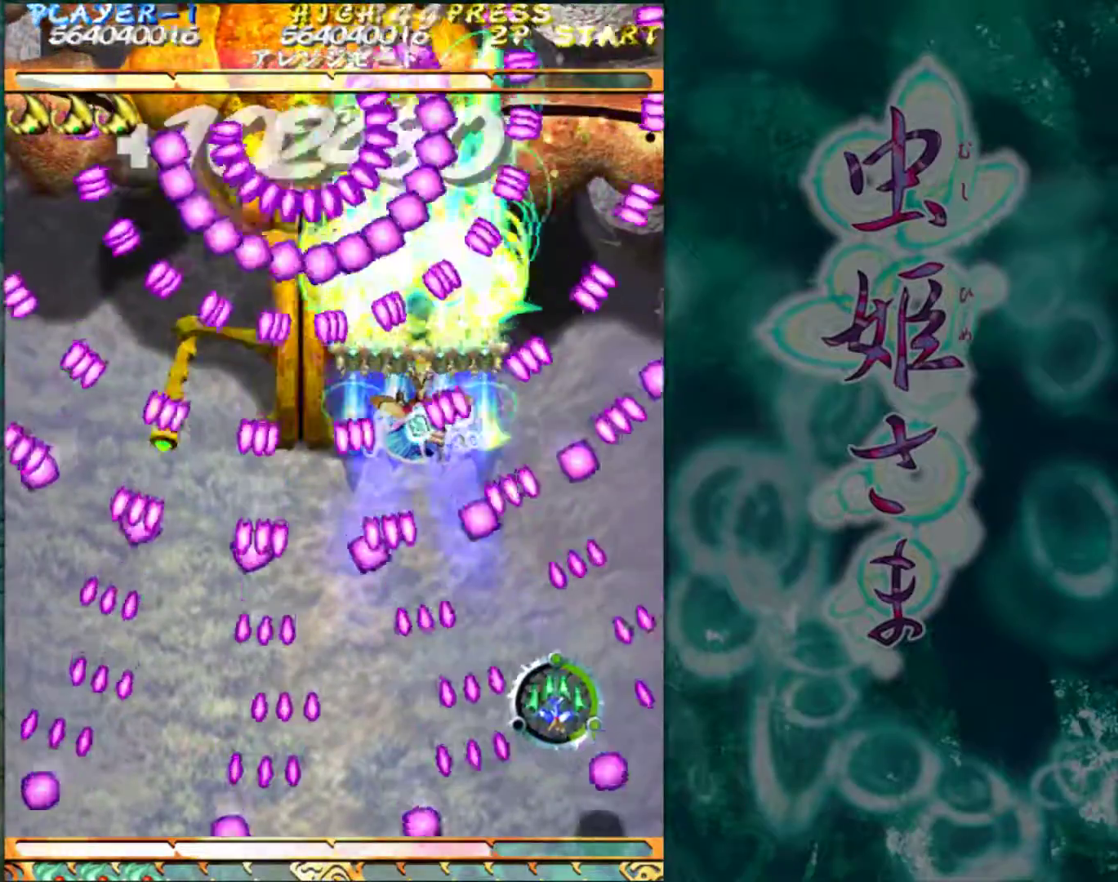
{"buttons": [], "left_stick": "center", "events": []}
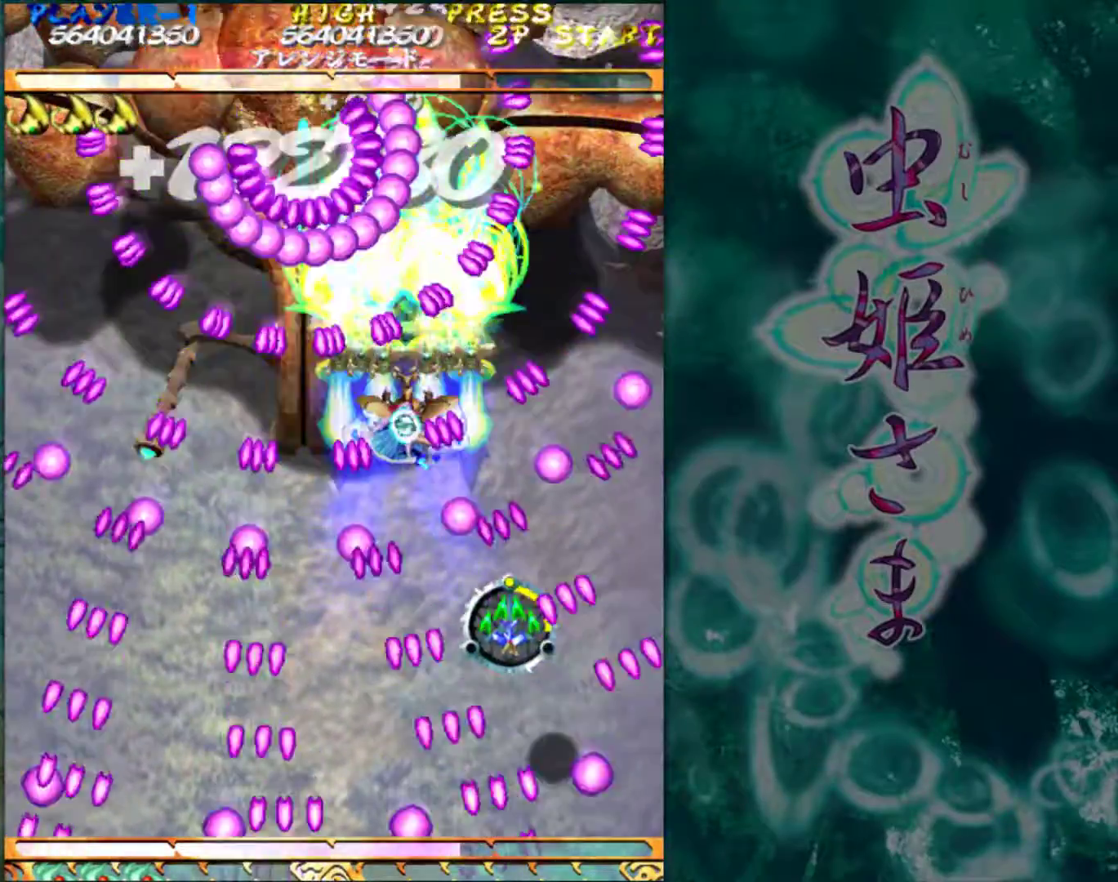
{"buttons": [], "left_stick": "center", "events": [[133, "left_stick", "left"], [183, "left_stick", "center"]]}
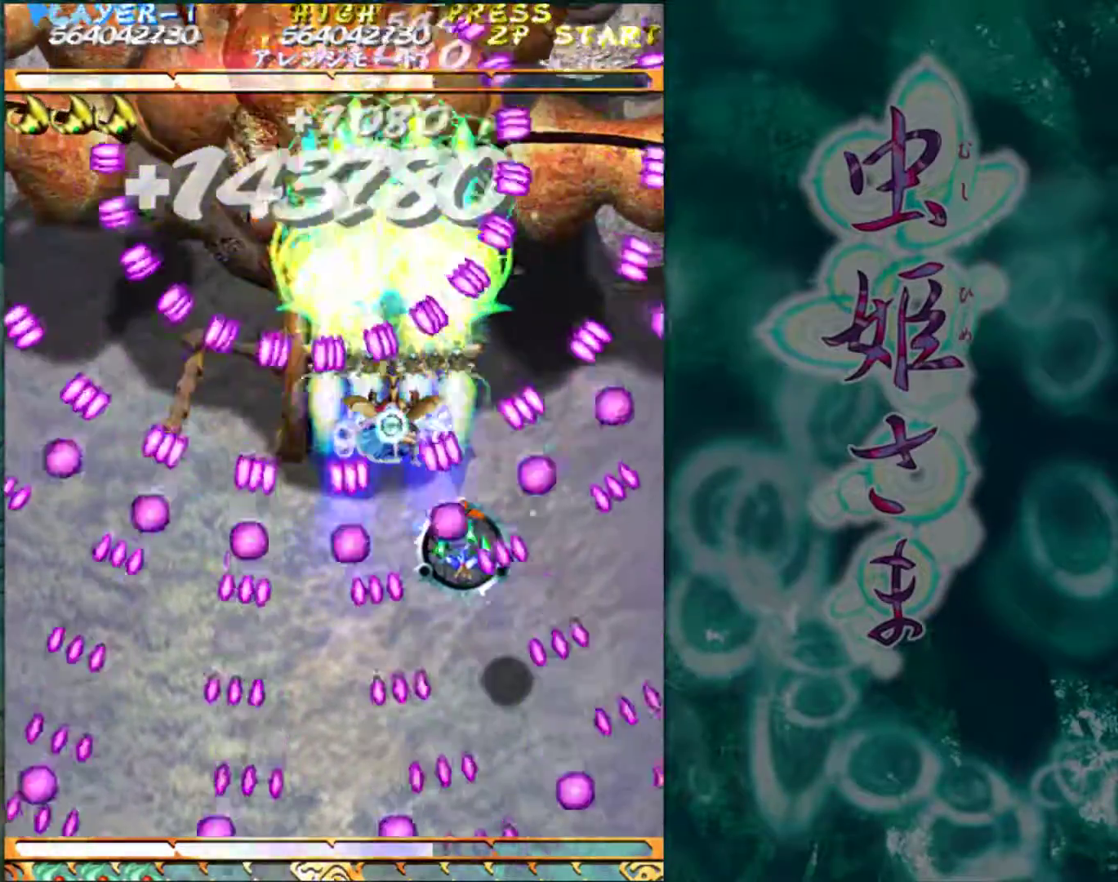
{"buttons": [], "left_stick": "center", "events": [[83, "left_stick", "left"], [150, "left_stick", "center"]]}
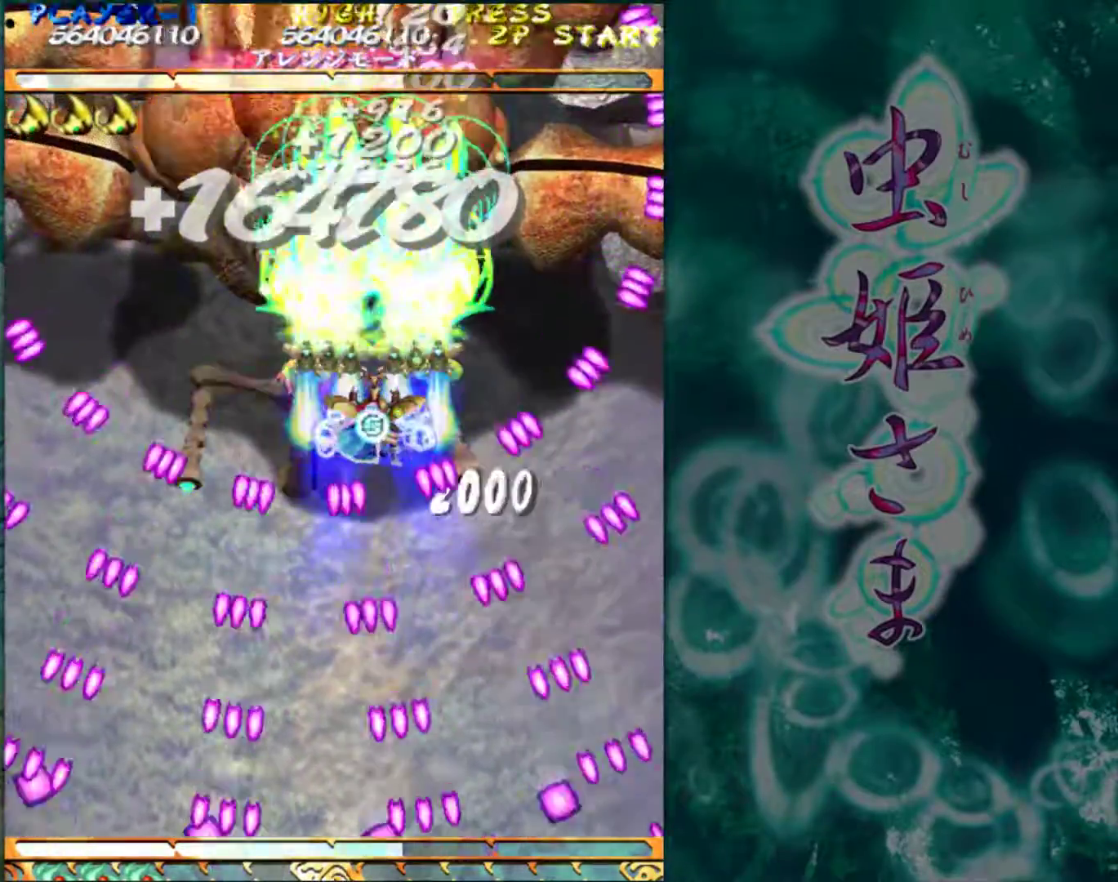
{"buttons": [], "left_stick": "up", "events": [[83, "left_stick", "up-left"], [250, "left_stick", "up"]]}
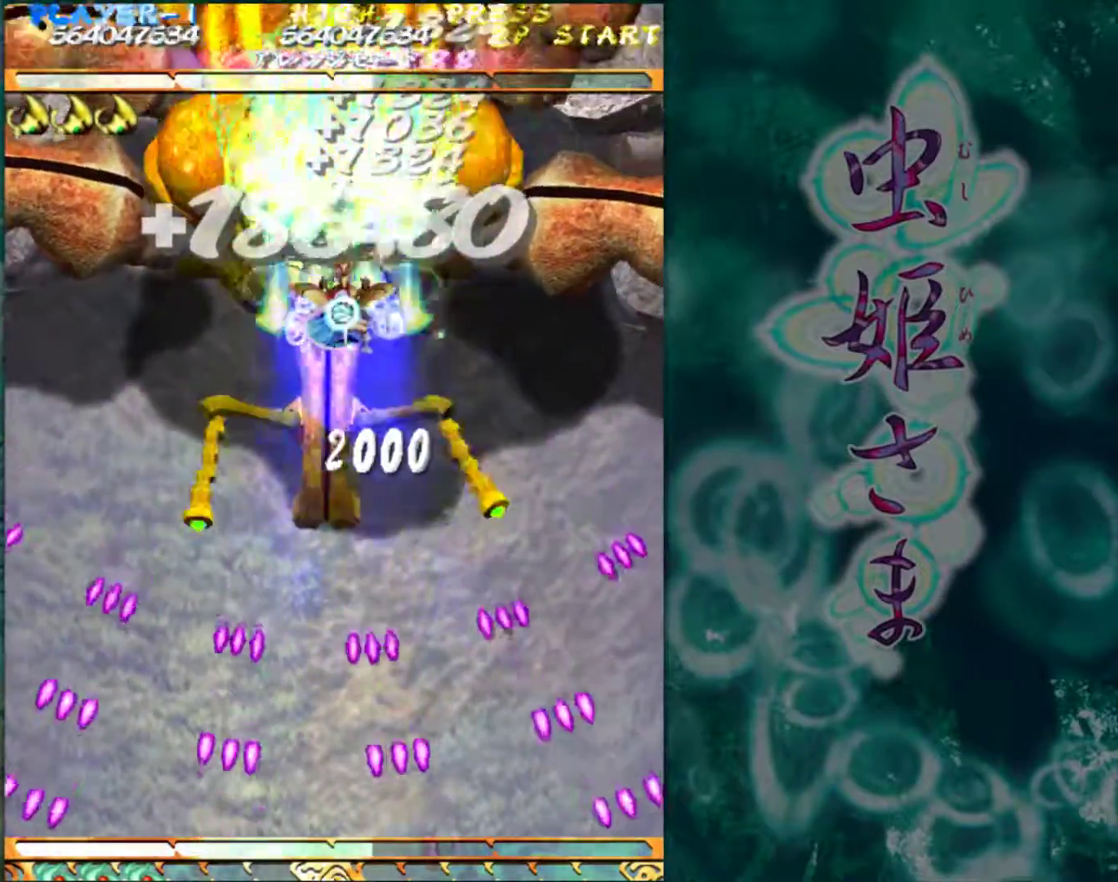
{"buttons": [], "left_stick": "up", "events": []}
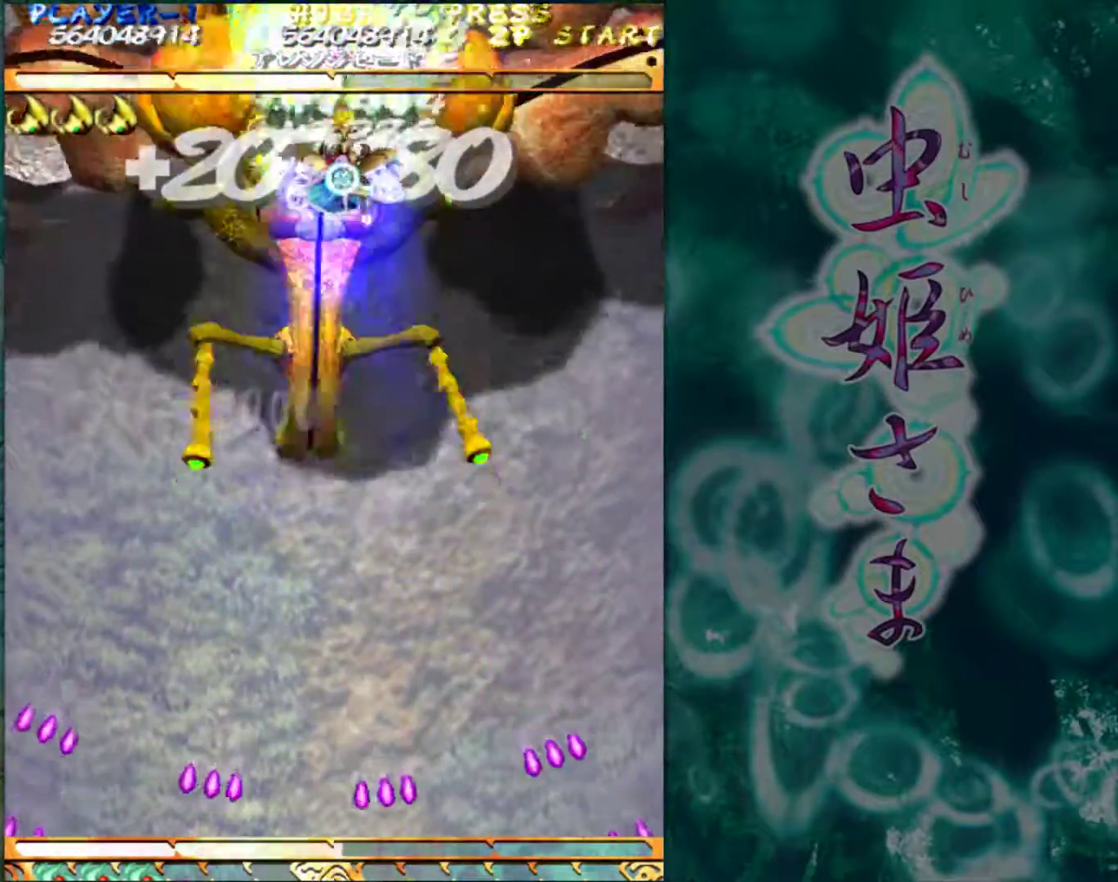
{"buttons": [], "left_stick": "up", "events": [[267, "left_stick", "up-left"], [383, "left_stick", "up"]]}
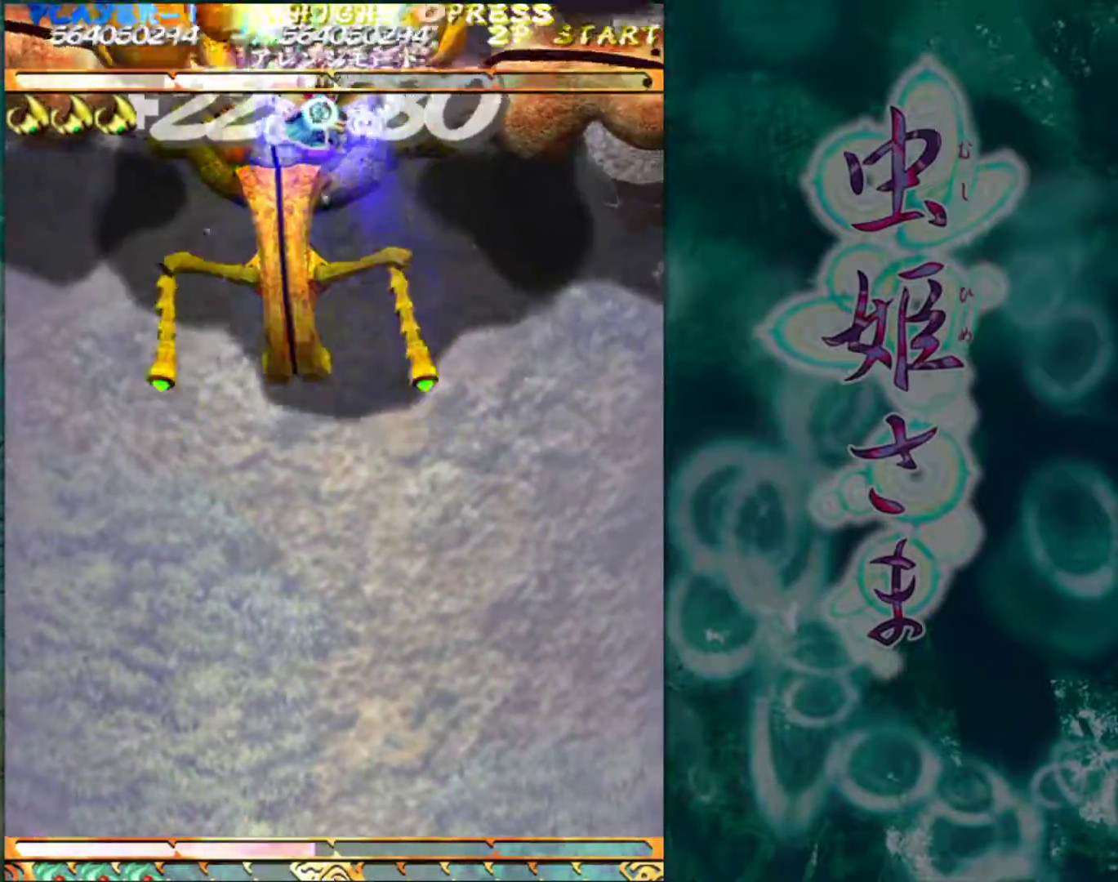
{"buttons": [], "left_stick": "up", "events": []}
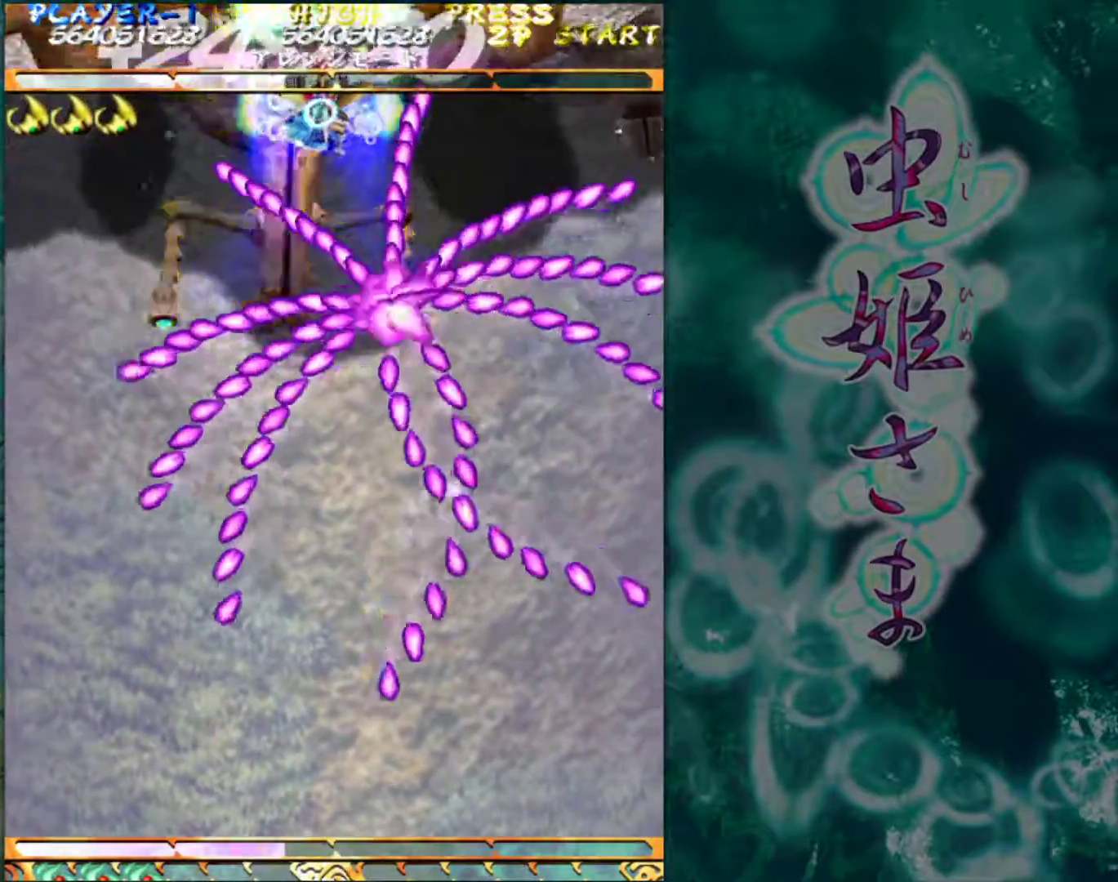
{"buttons": [], "left_stick": "center", "events": [[50, "left_stick", "center"], [217, "left_stick", "right"], [317, "left_stick", "center"]]}
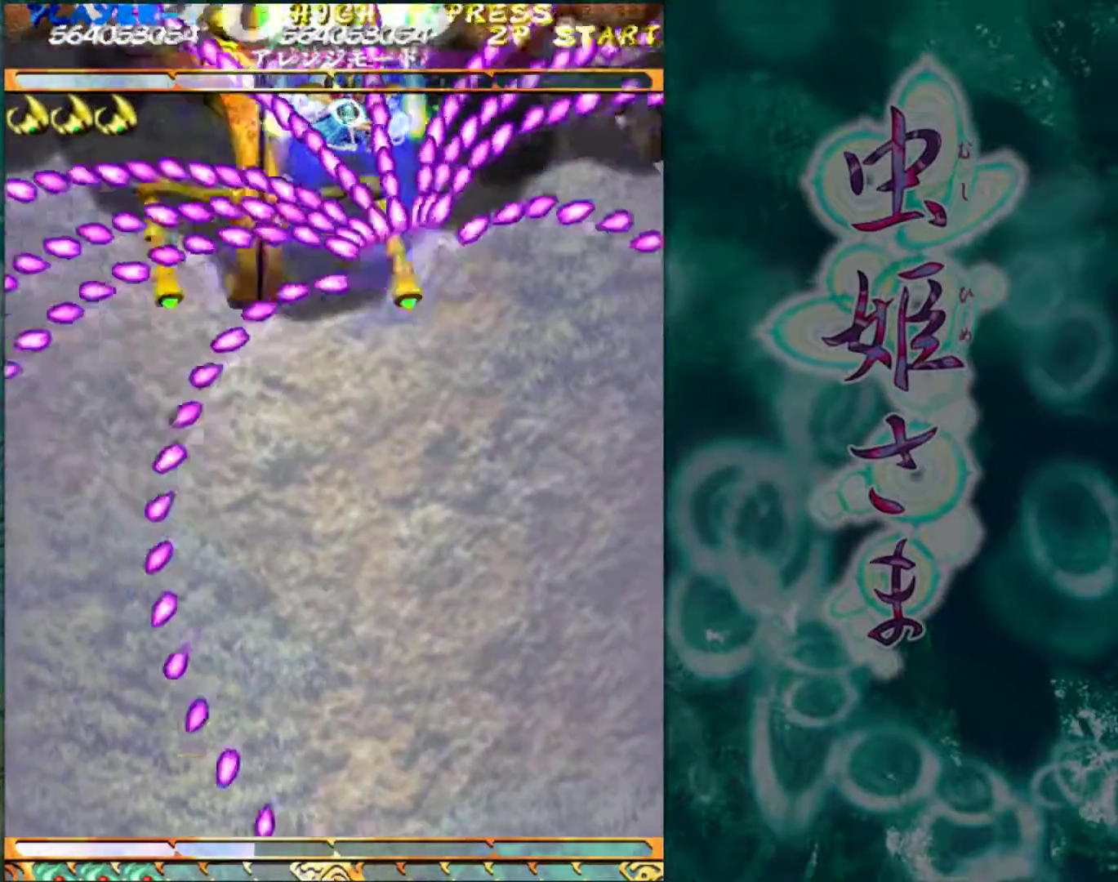
{"buttons": [], "left_stick": "left", "events": [[500, "left_stick", "left"]]}
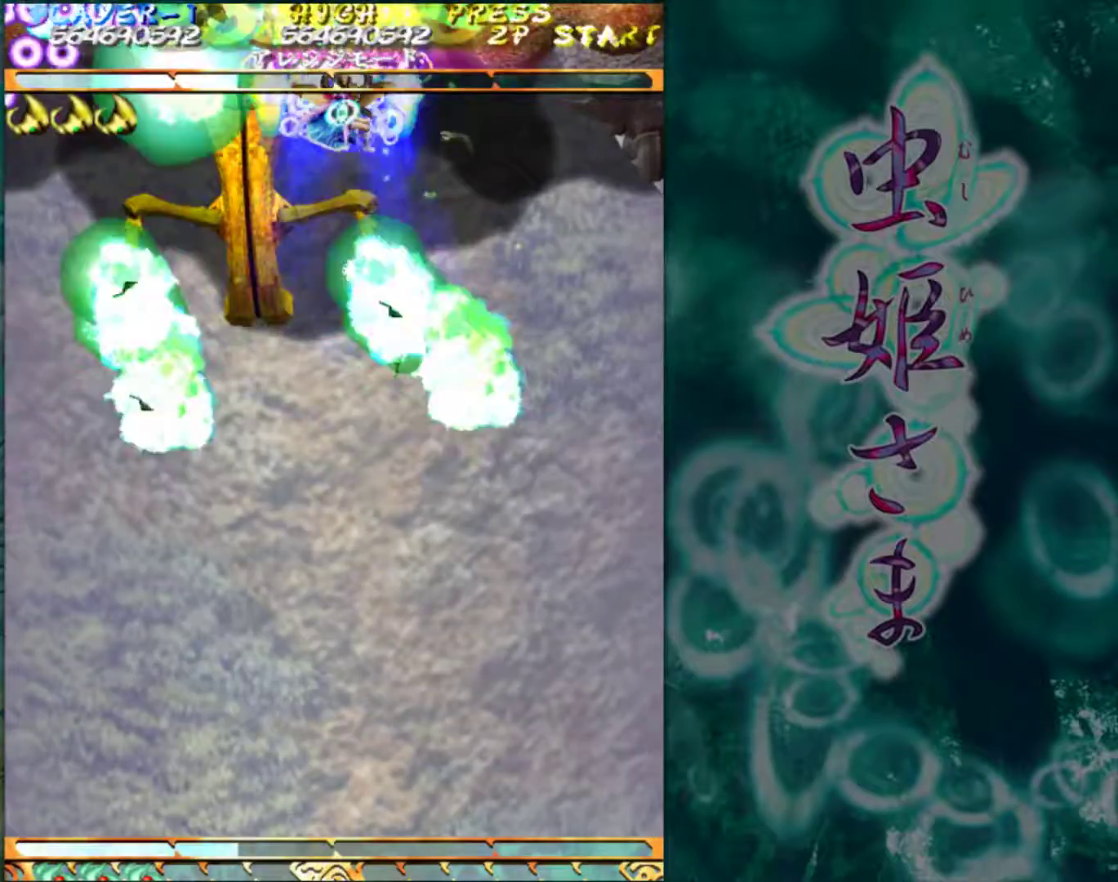
{"buttons": [], "left_stick": "center", "events": [[217, "left_stick", "center"]]}
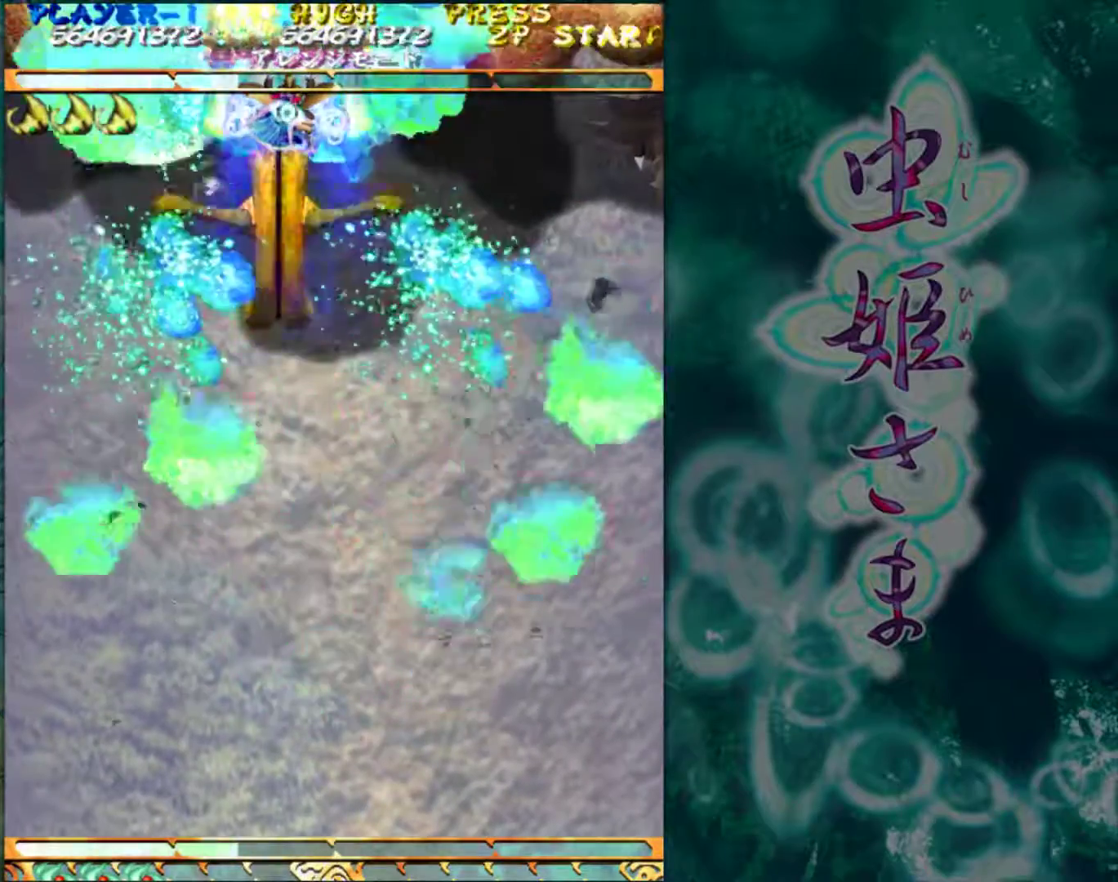
{"buttons": [], "left_stick": "center", "events": []}
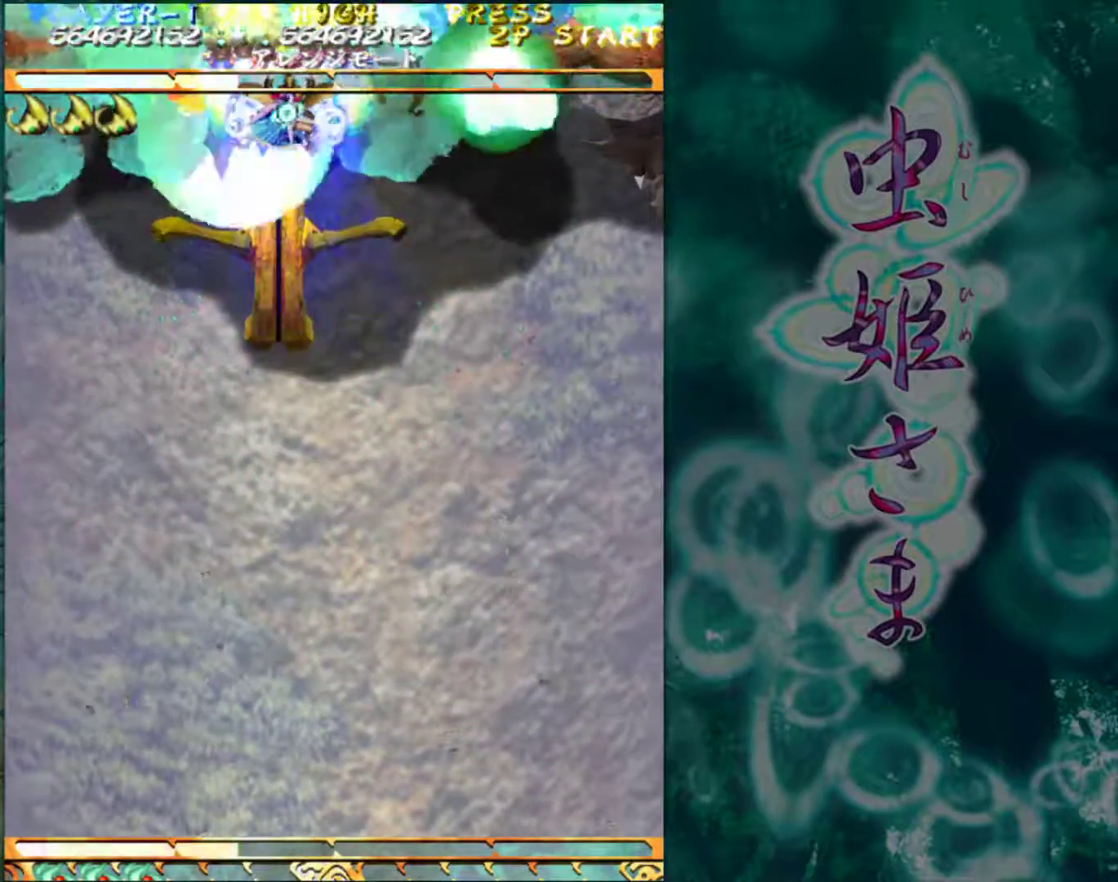
{"buttons": [], "left_stick": "center", "events": []}
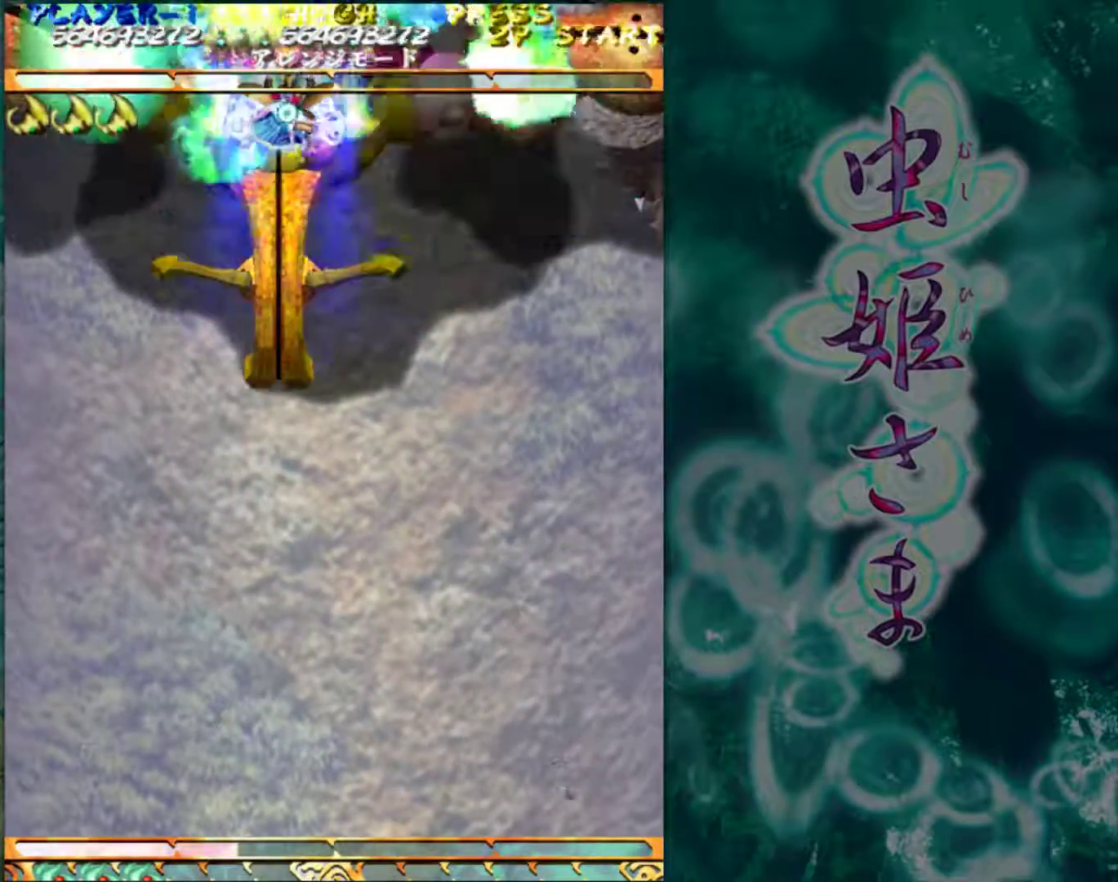
{"buttons": [], "left_stick": "center", "events": []}
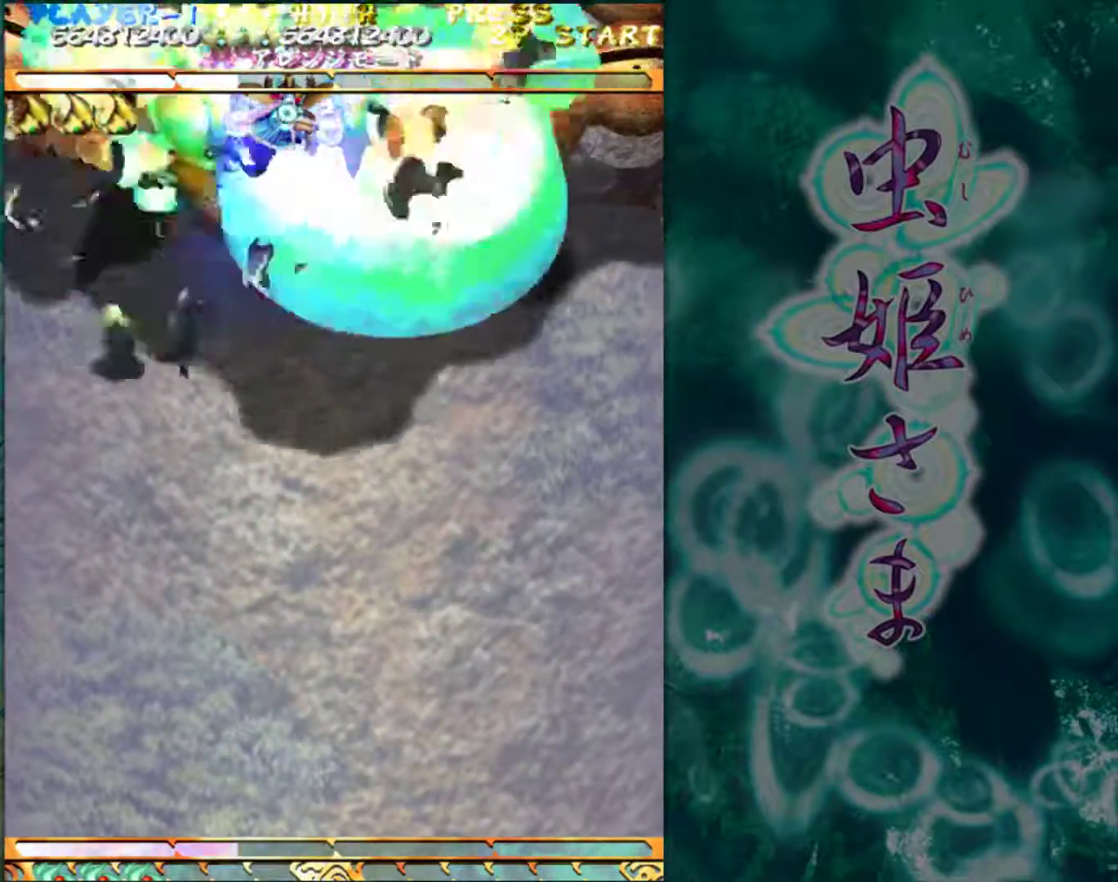
{"buttons": [], "left_stick": "down", "events": [[400, "left_stick", "down"]]}
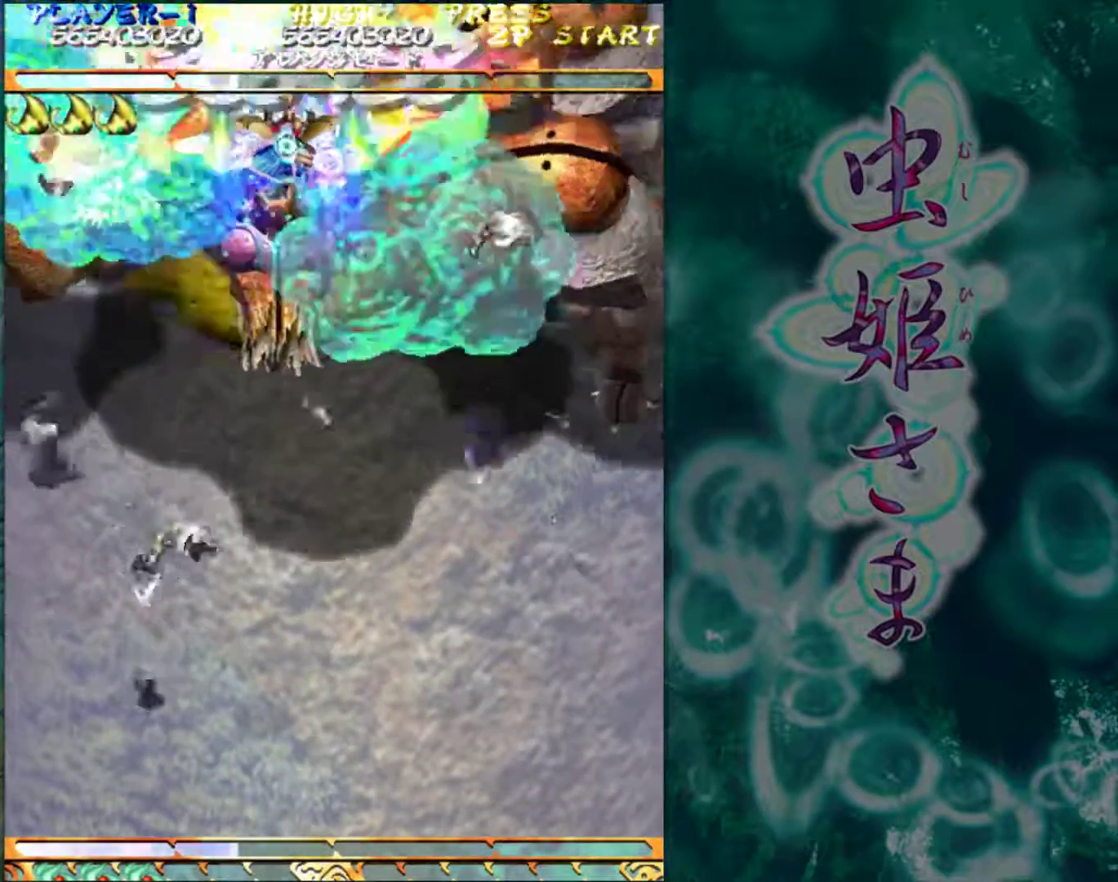
{"buttons": [], "left_stick": "down", "events": [[250, "left_stick", "center"], [317, "left_stick", "down"], [417, "left_stick", "center"], [500, "left_stick", "down"]]}
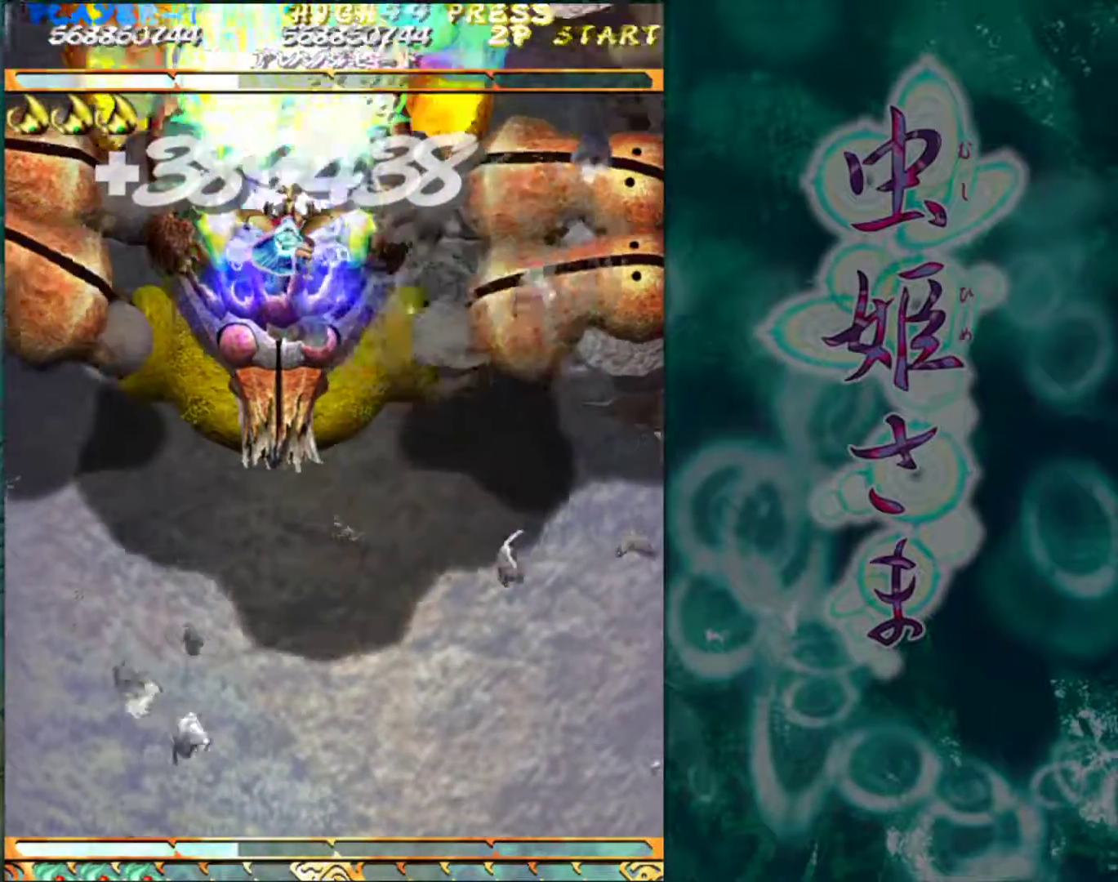
{"buttons": [], "left_stick": "center", "events": [[333, "left_stick", "center"]]}
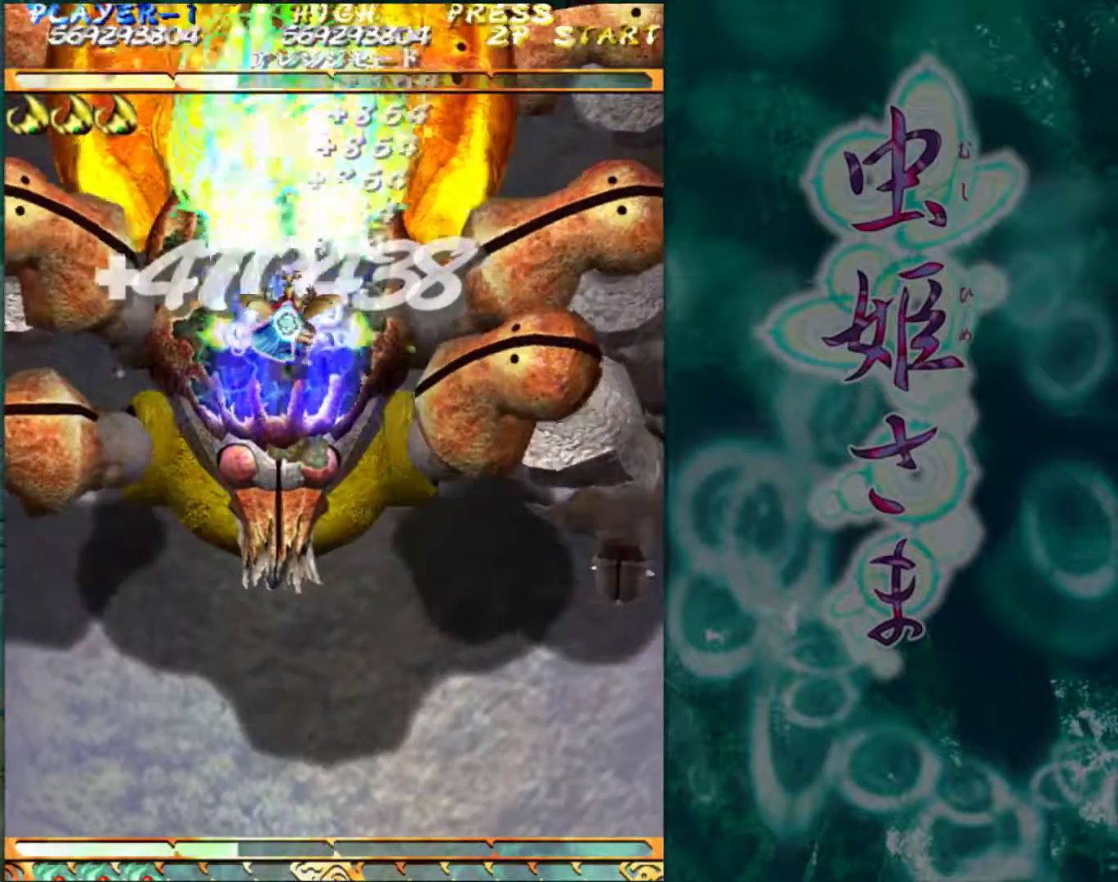
{"buttons": [], "left_stick": "center", "events": [[50, "left_stick", "down"], [133, "left_stick", "center"]]}
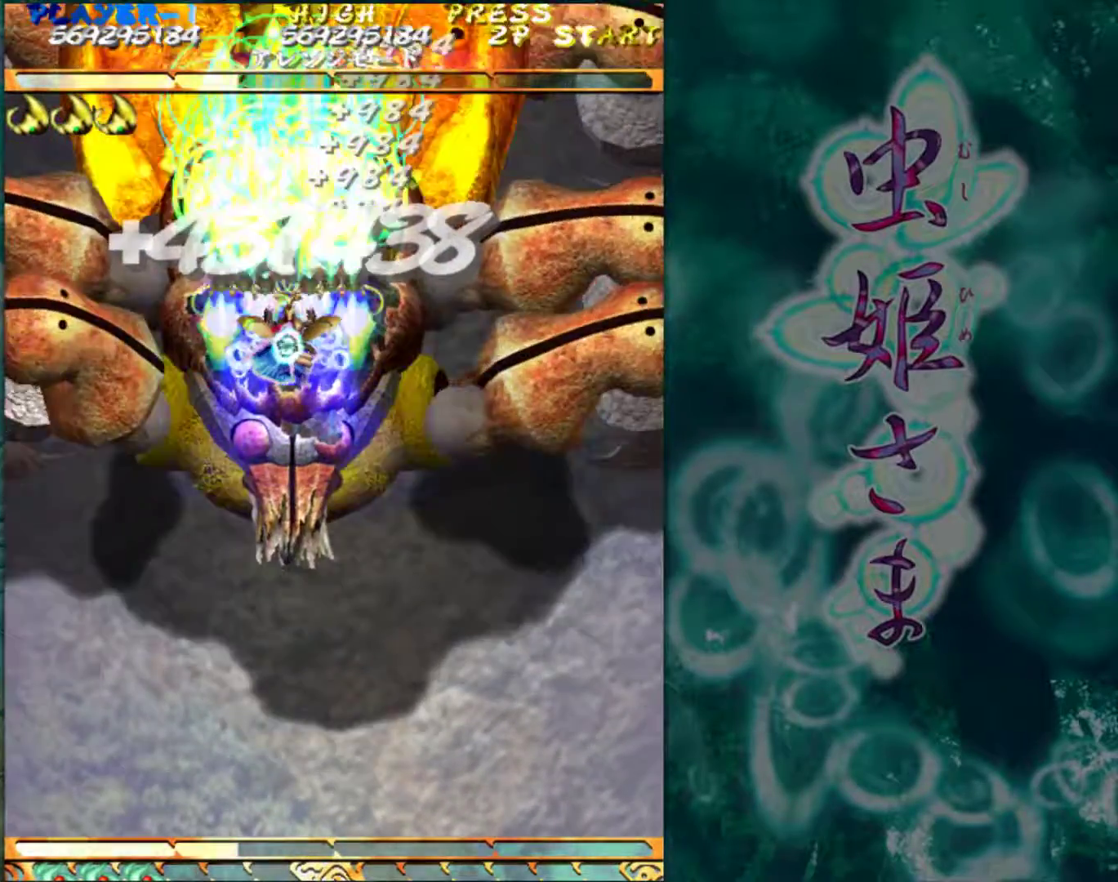
{"buttons": [], "left_stick": "up", "events": [[17, "left_stick", "up"], [133, "left_stick", "center"], [417, "left_stick", "up"]]}
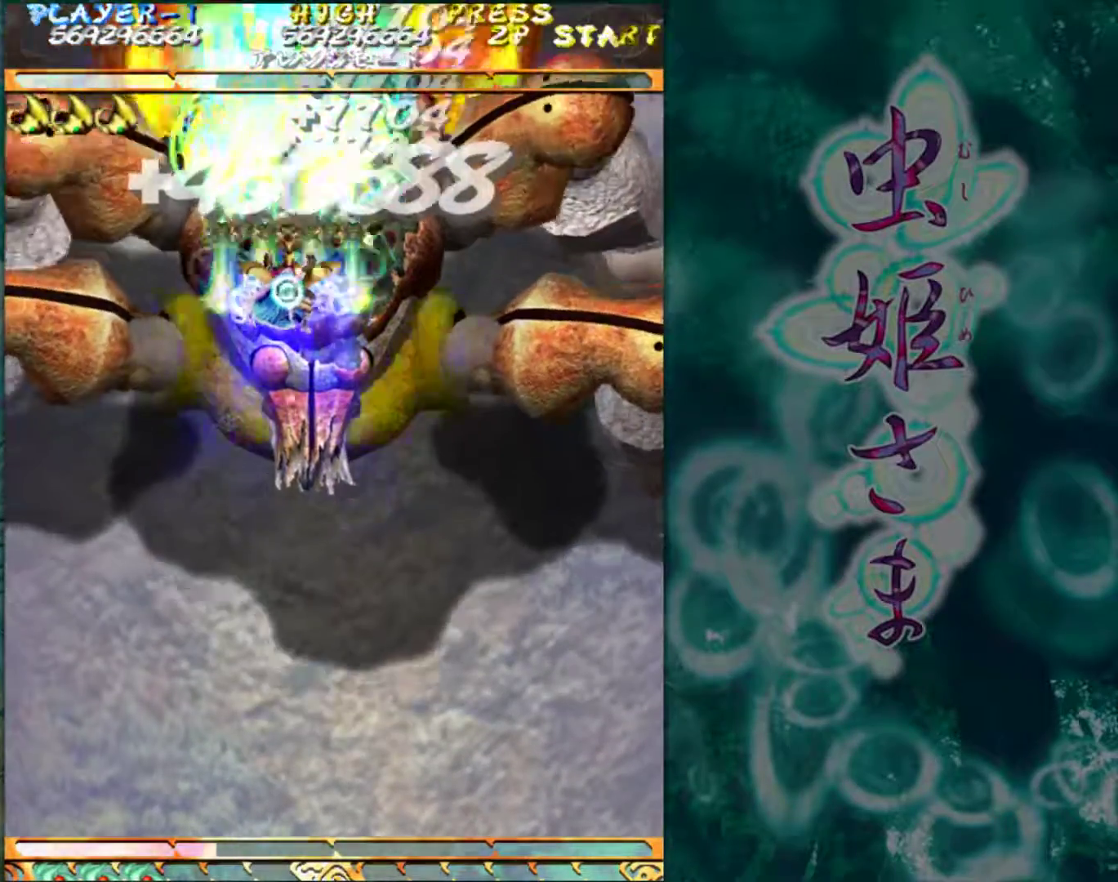
{"buttons": [], "left_stick": "center", "events": [[33, "left_stick", "center"], [200, "left_stick", "up"], [283, "left_stick", "center"]]}
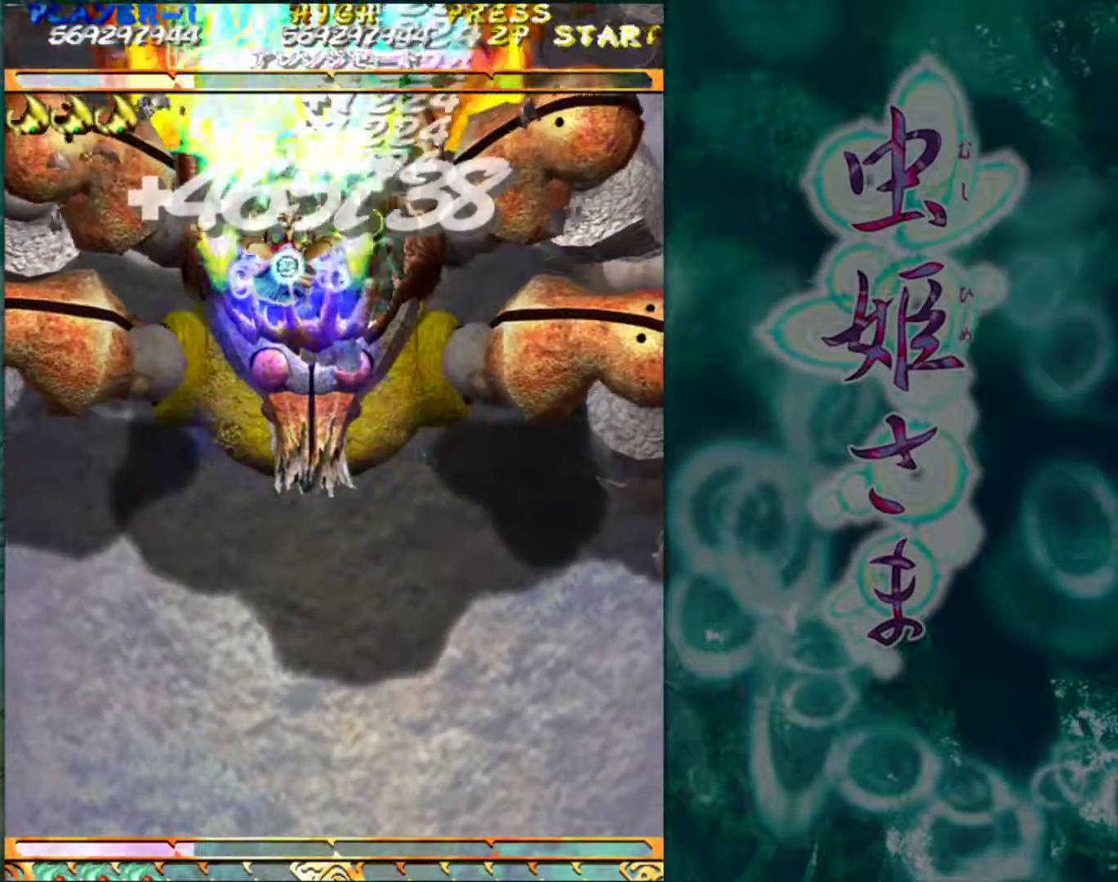
{"buttons": [], "left_stick": "down", "events": [[400, "left_stick", "down"]]}
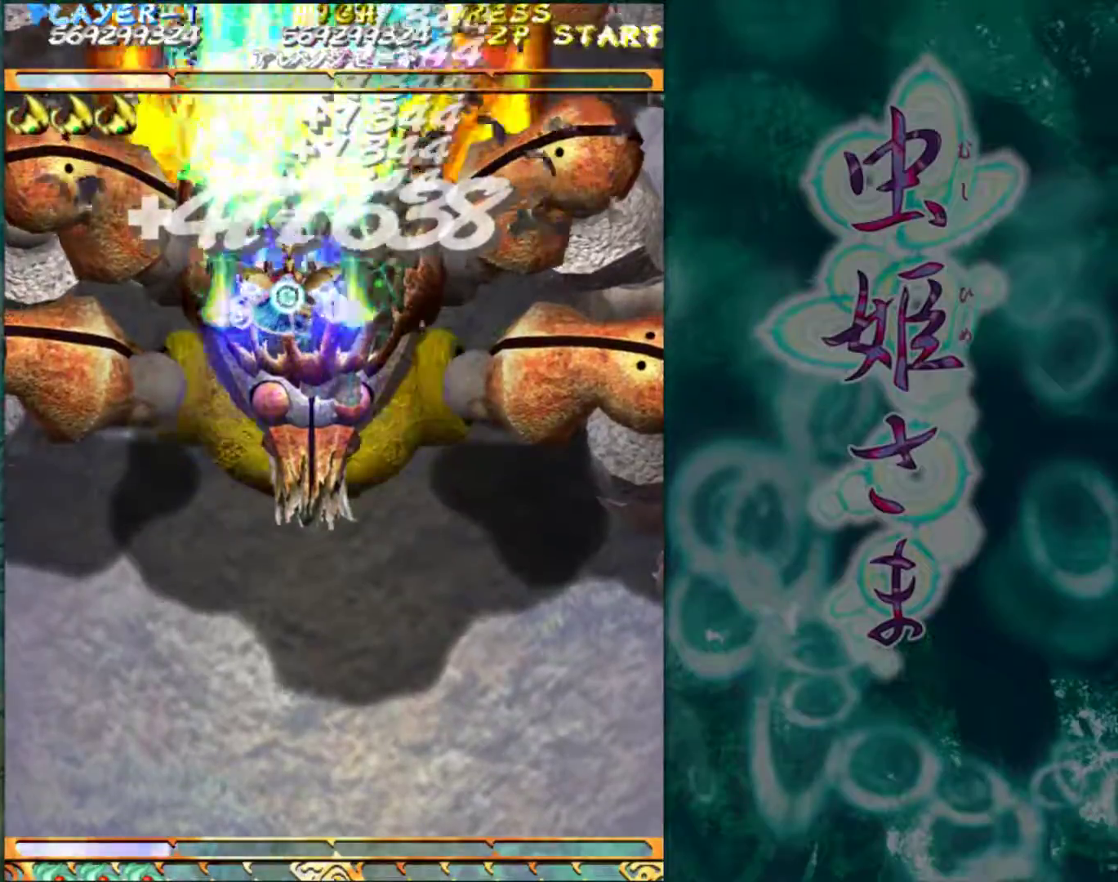
{"buttons": [], "left_stick": "down", "events": []}
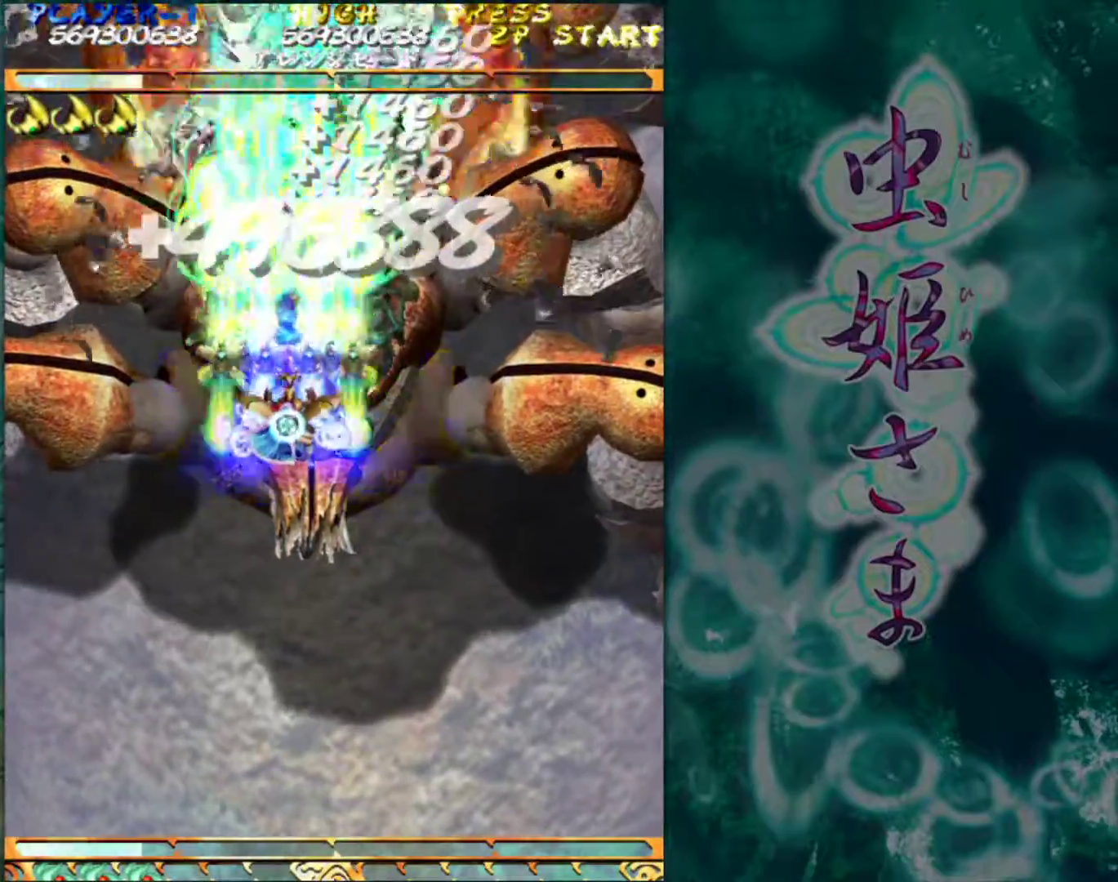
{"buttons": [], "left_stick": "down", "events": []}
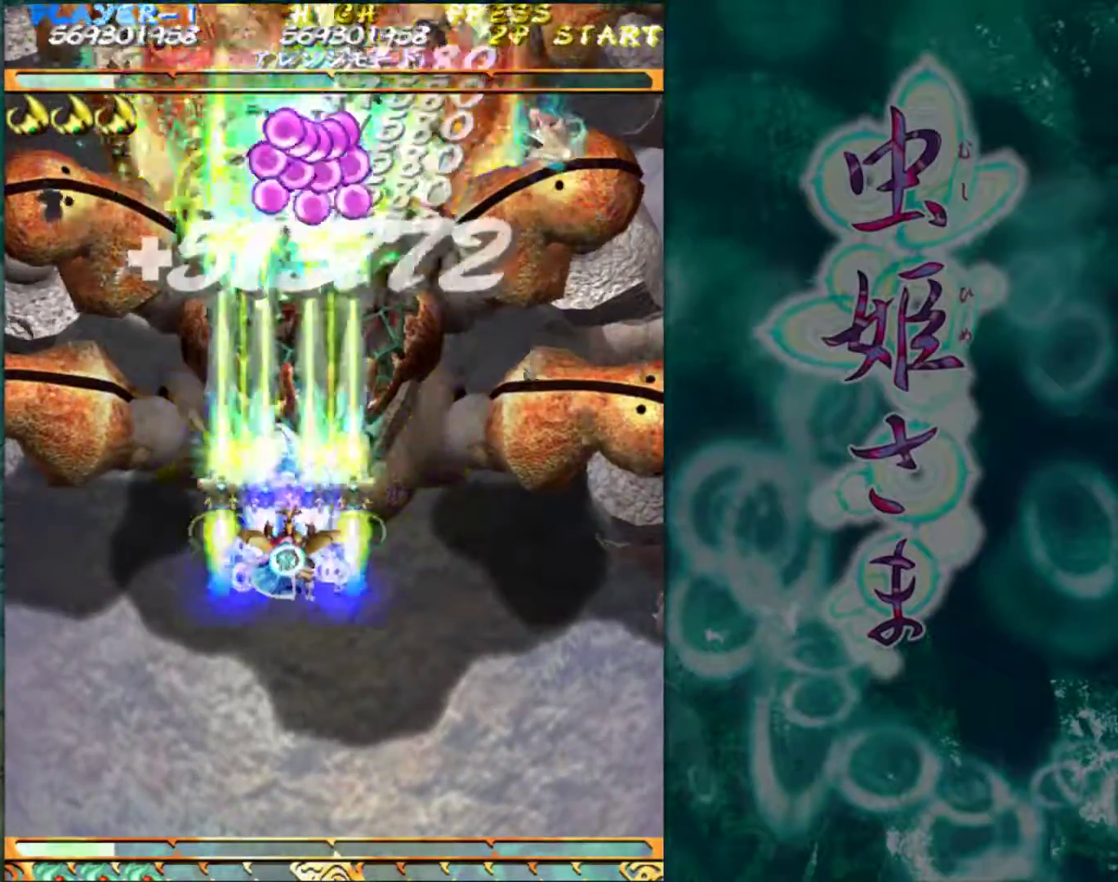
{"buttons": [], "left_stick": "down", "events": [[300, "left_stick", "down-right"], [483, "left_stick", "down"]]}
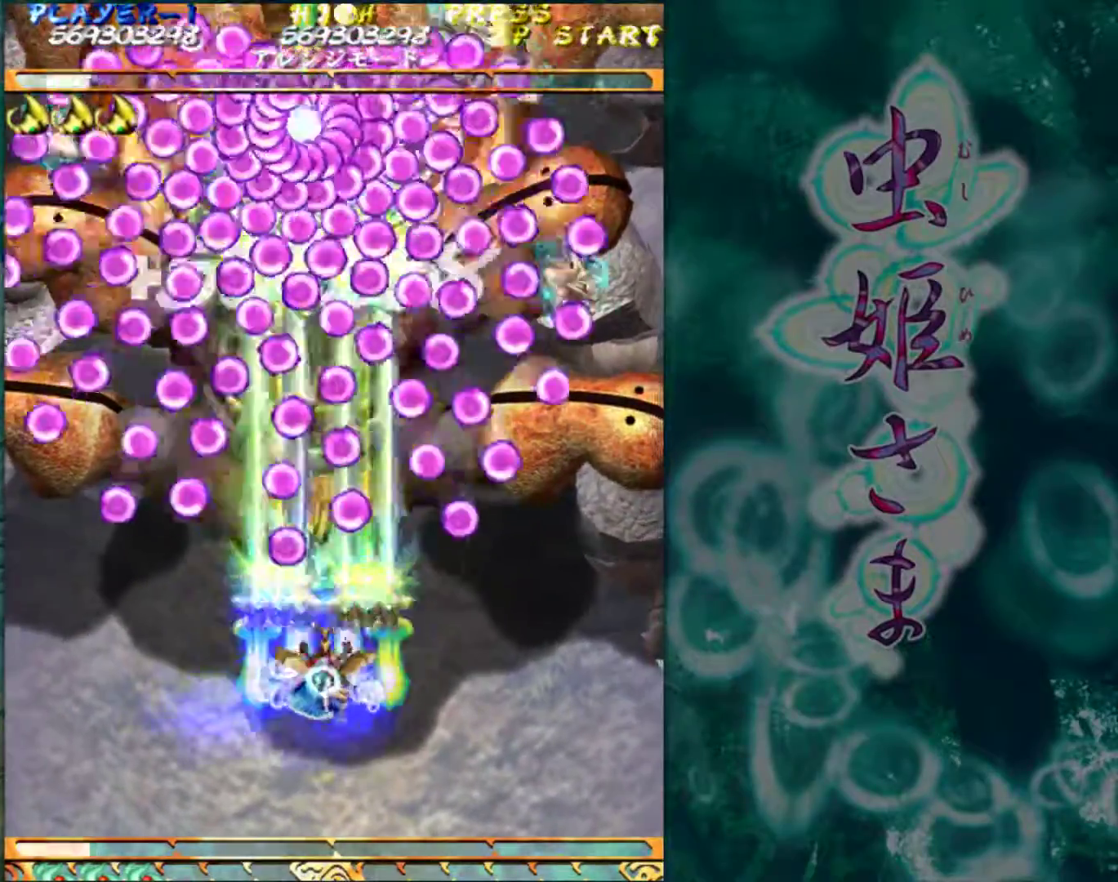
{"buttons": [], "left_stick": "down", "events": []}
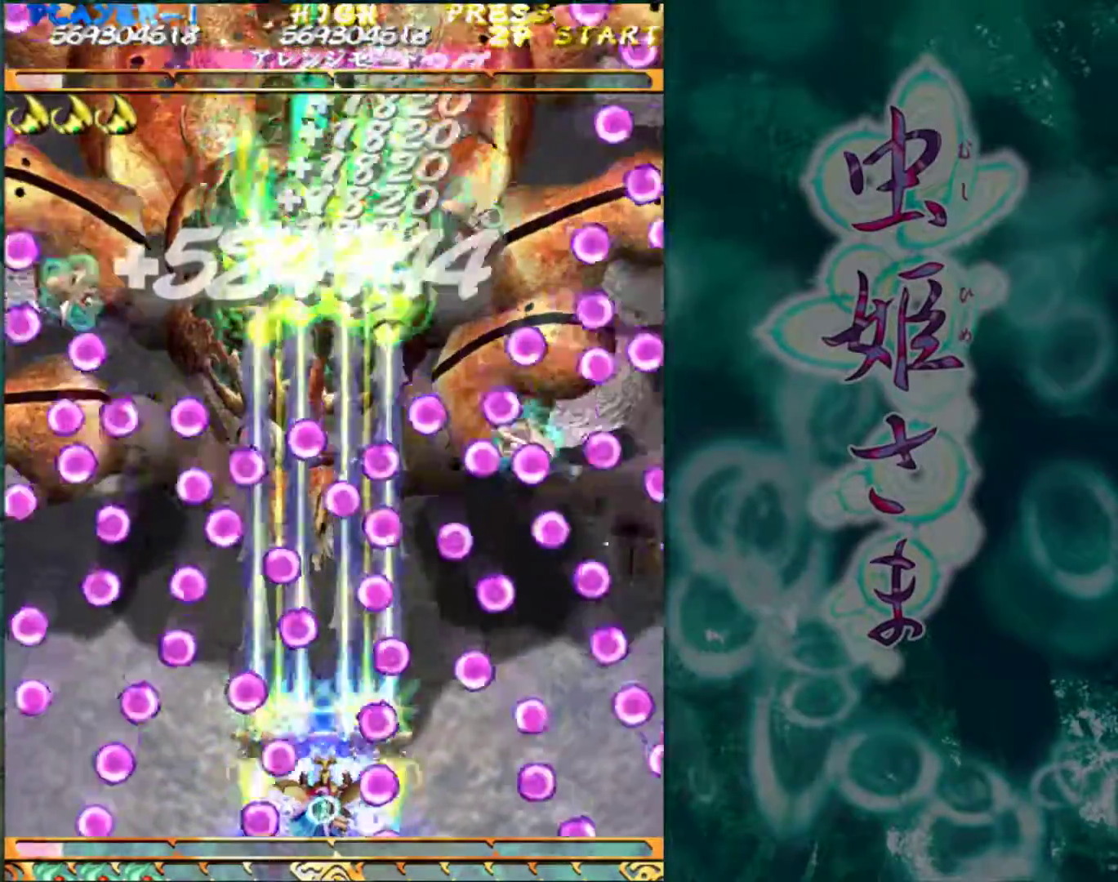
{"buttons": [], "left_stick": "right", "events": [[83, "left_stick", "center"], [133, "left_stick", "right"], [200, "left_stick", "up"], [400, "left_stick", "right"]]}
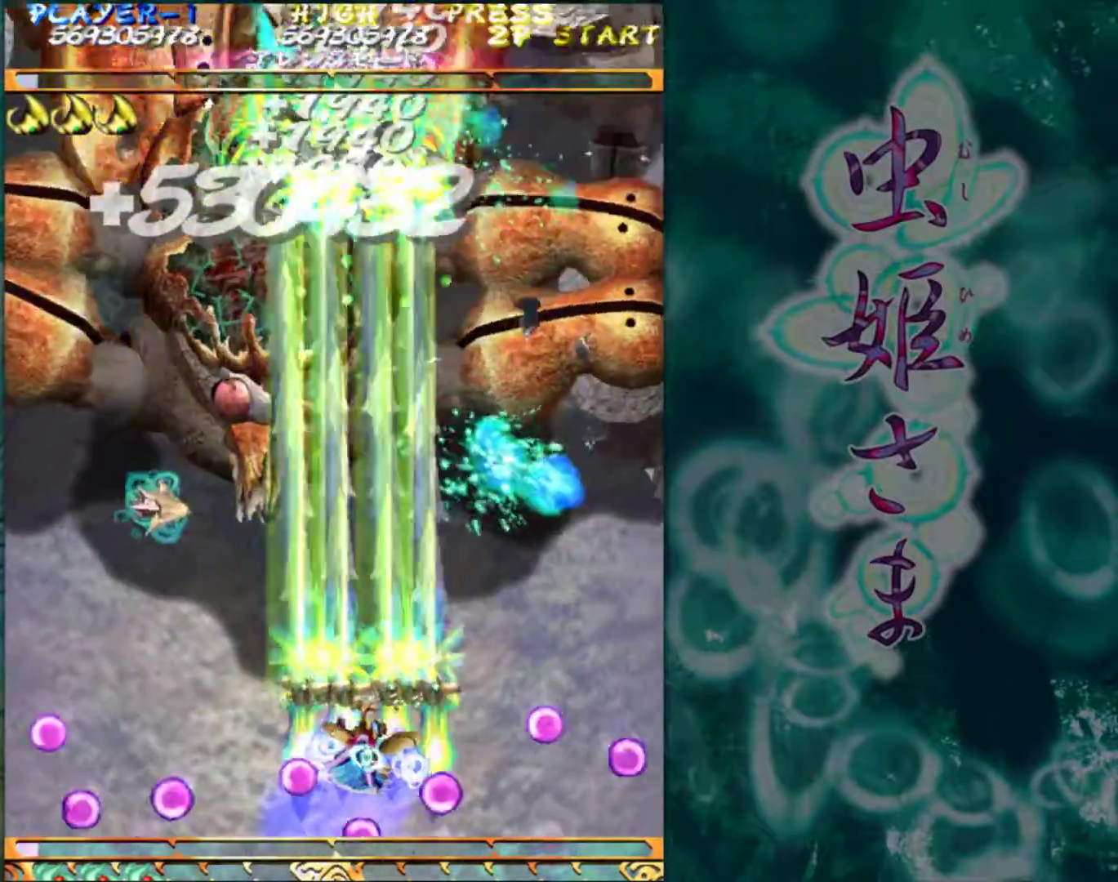
{"buttons": [], "left_stick": "up", "events": [[33, "left_stick", "up"]]}
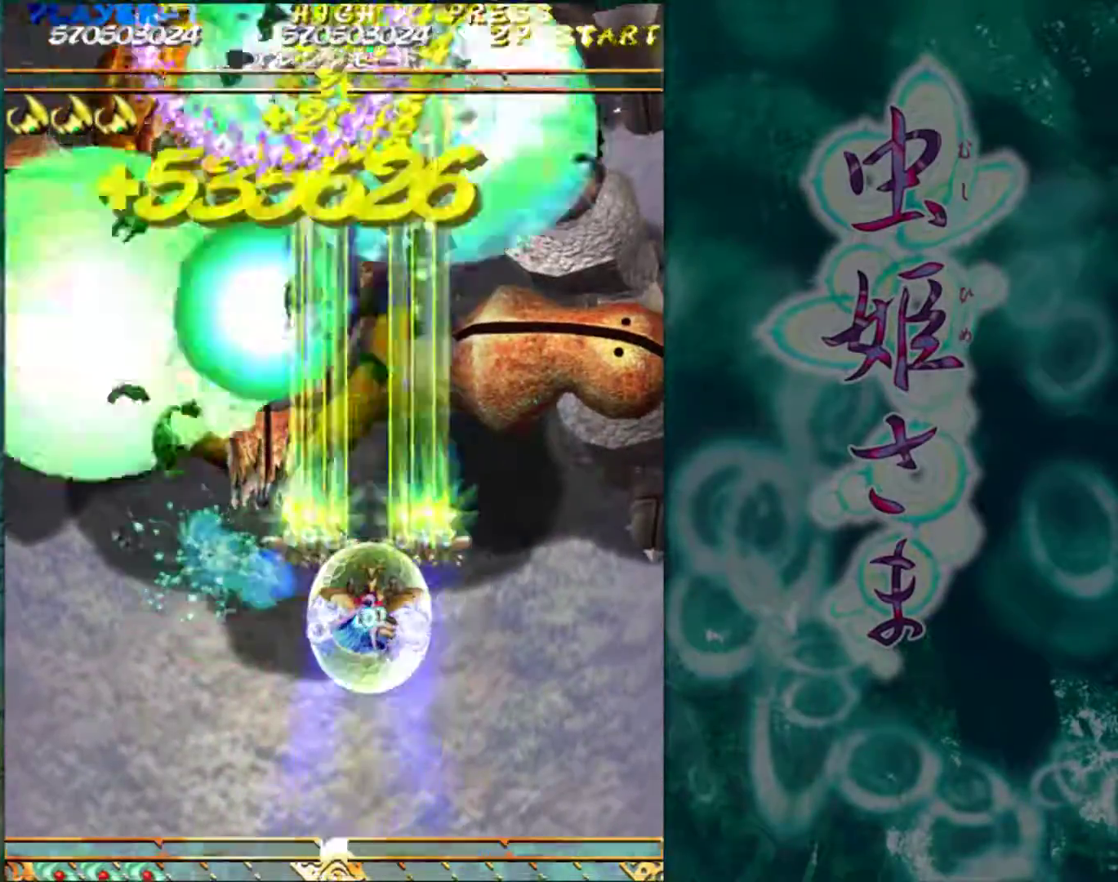
{"buttons": [], "left_stick": "up", "events": []}
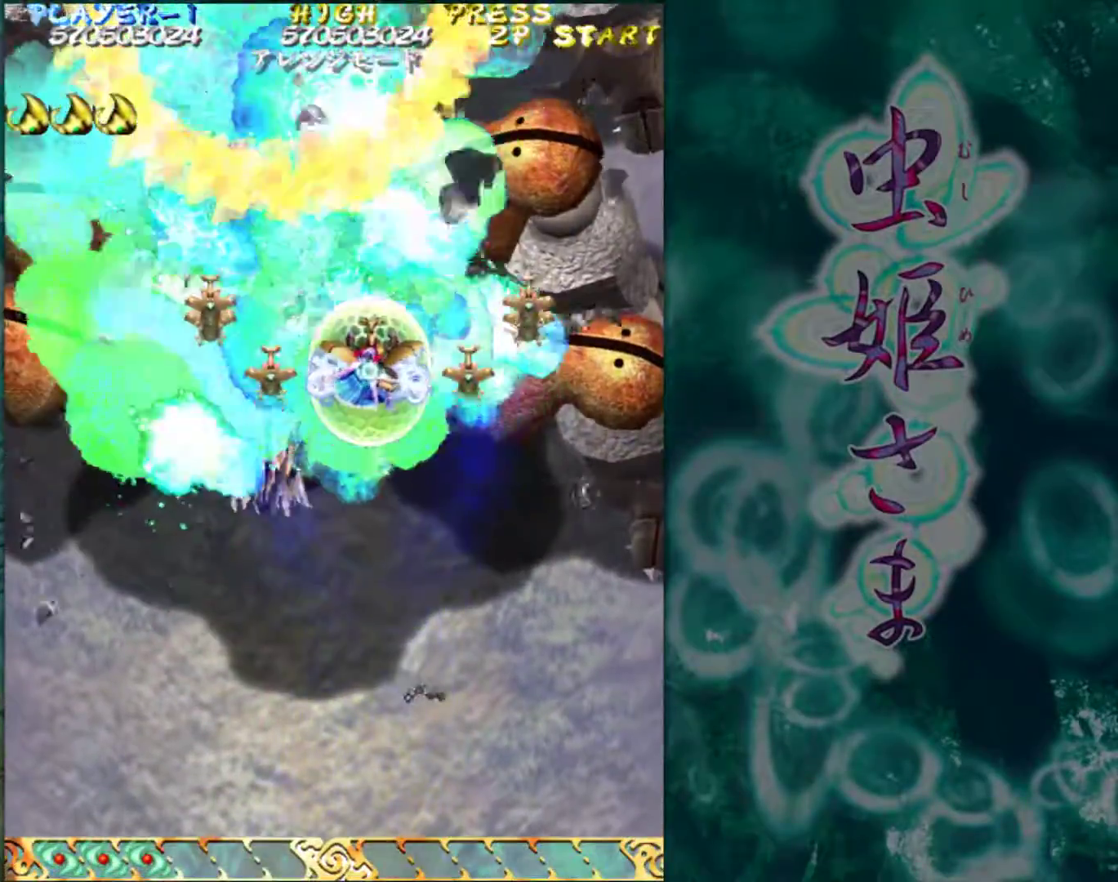
{"buttons": [], "left_stick": "center", "events": [[233, "left_stick", "center"]]}